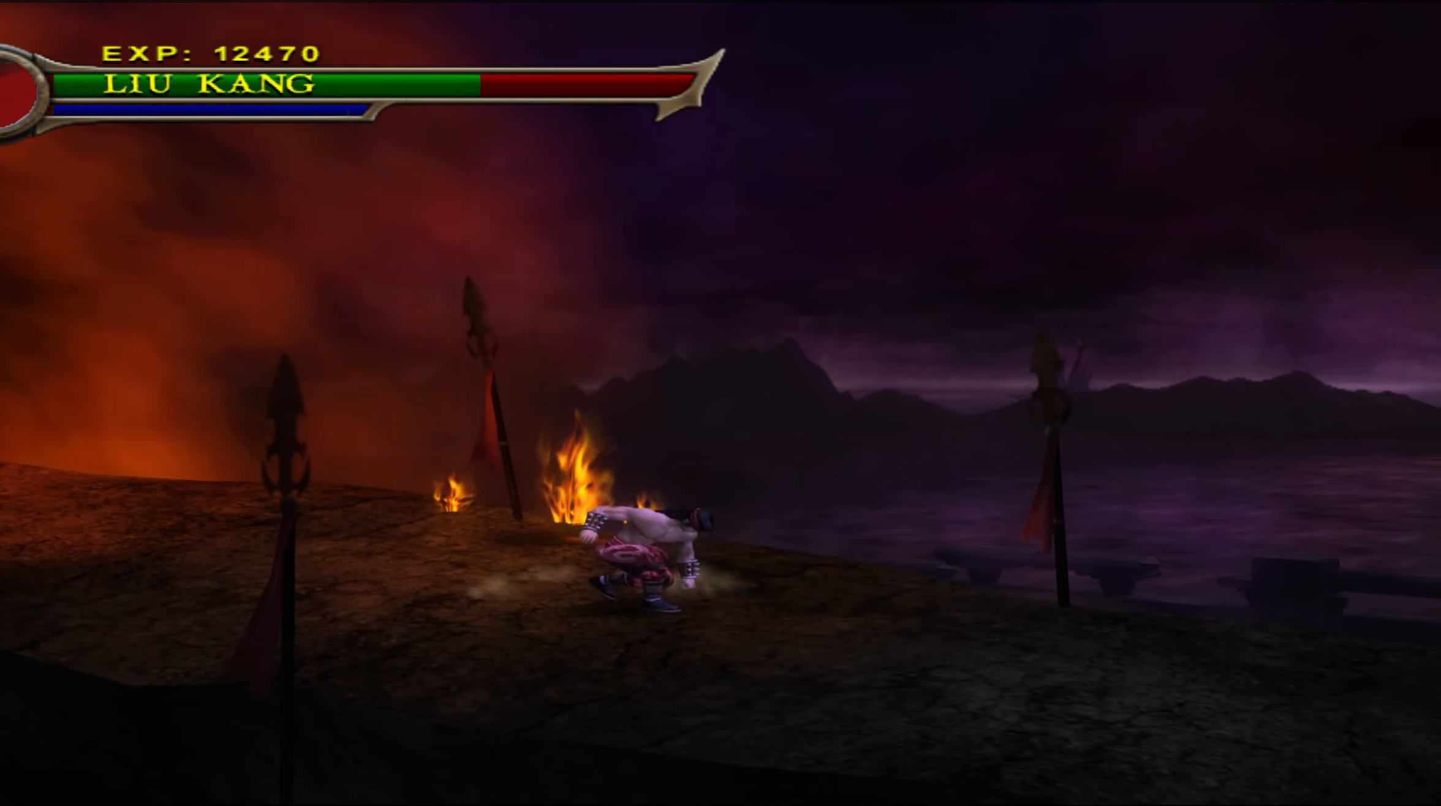
Gameplay with a controller (Xbox layout); each line is a JSON object with the inputs held at the frame after it. "events" lists button and stick changes between this image and that frame as [ms after this image, input, new state], when the widget could be followed in between. Not read: right_stick.
{"buttons": [], "left_stick": "down-right", "events": [[484, "left_stick", "down-right"]]}
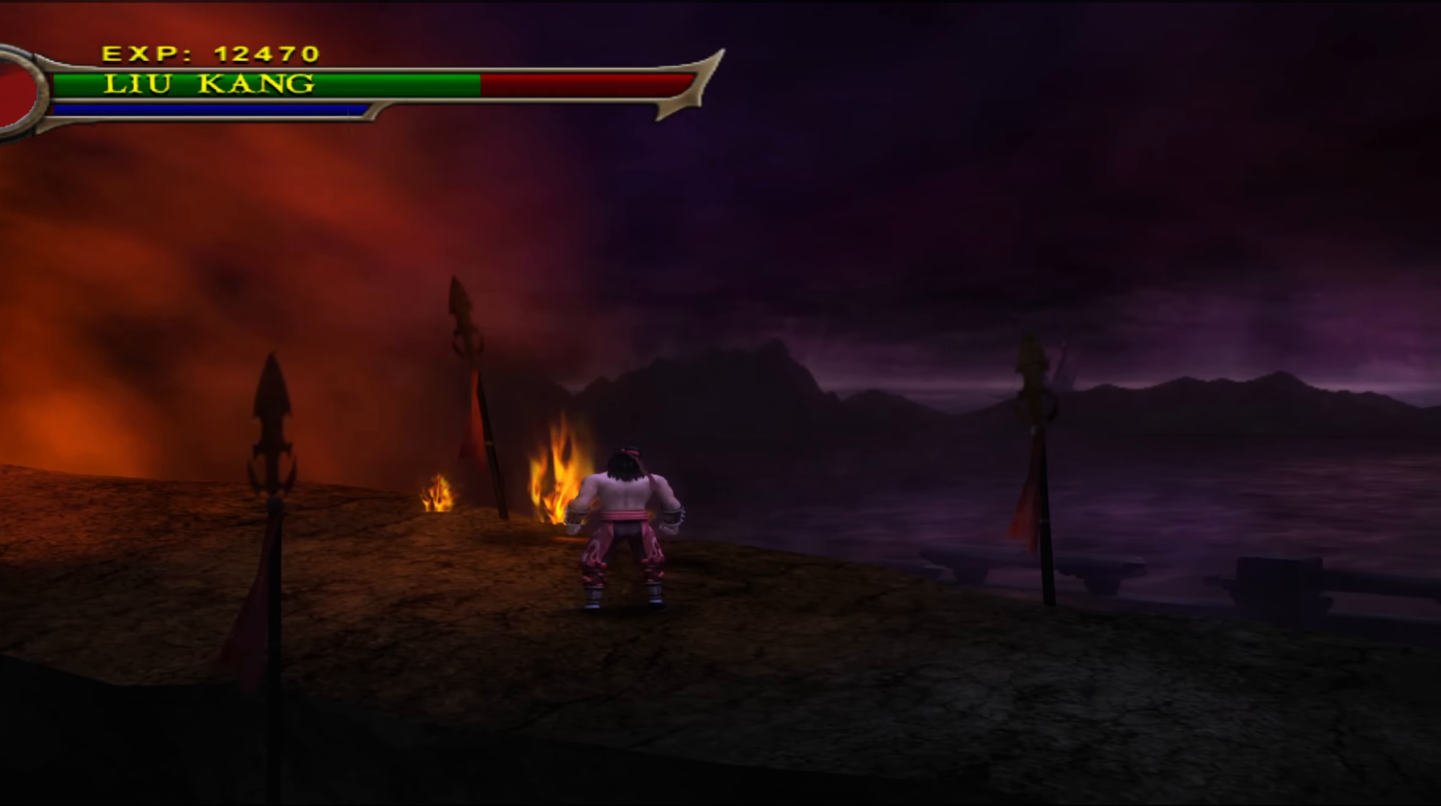
{"buttons": [], "left_stick": "down-right", "events": []}
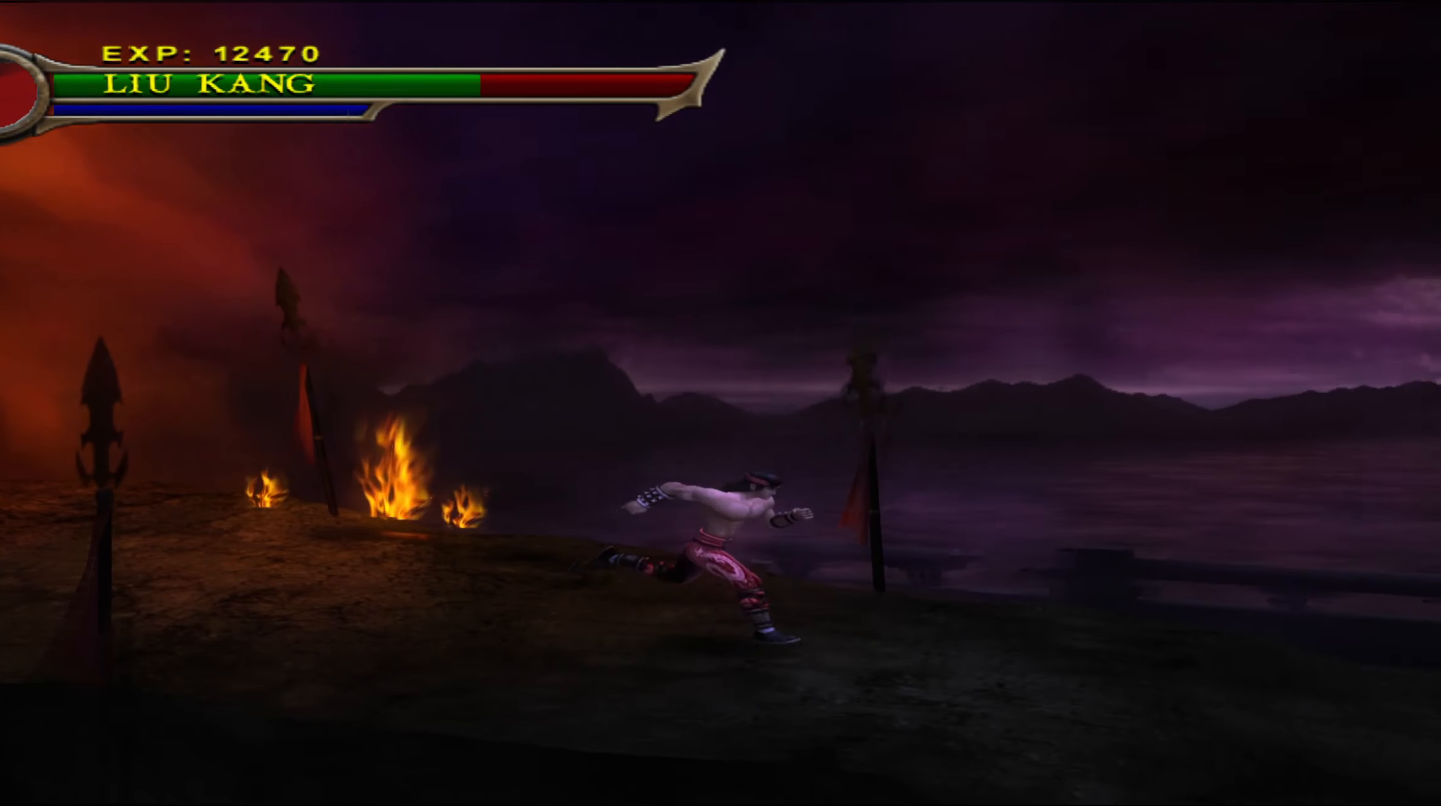
{"buttons": [], "left_stick": "center", "events": [[417, "left_stick", "center"]]}
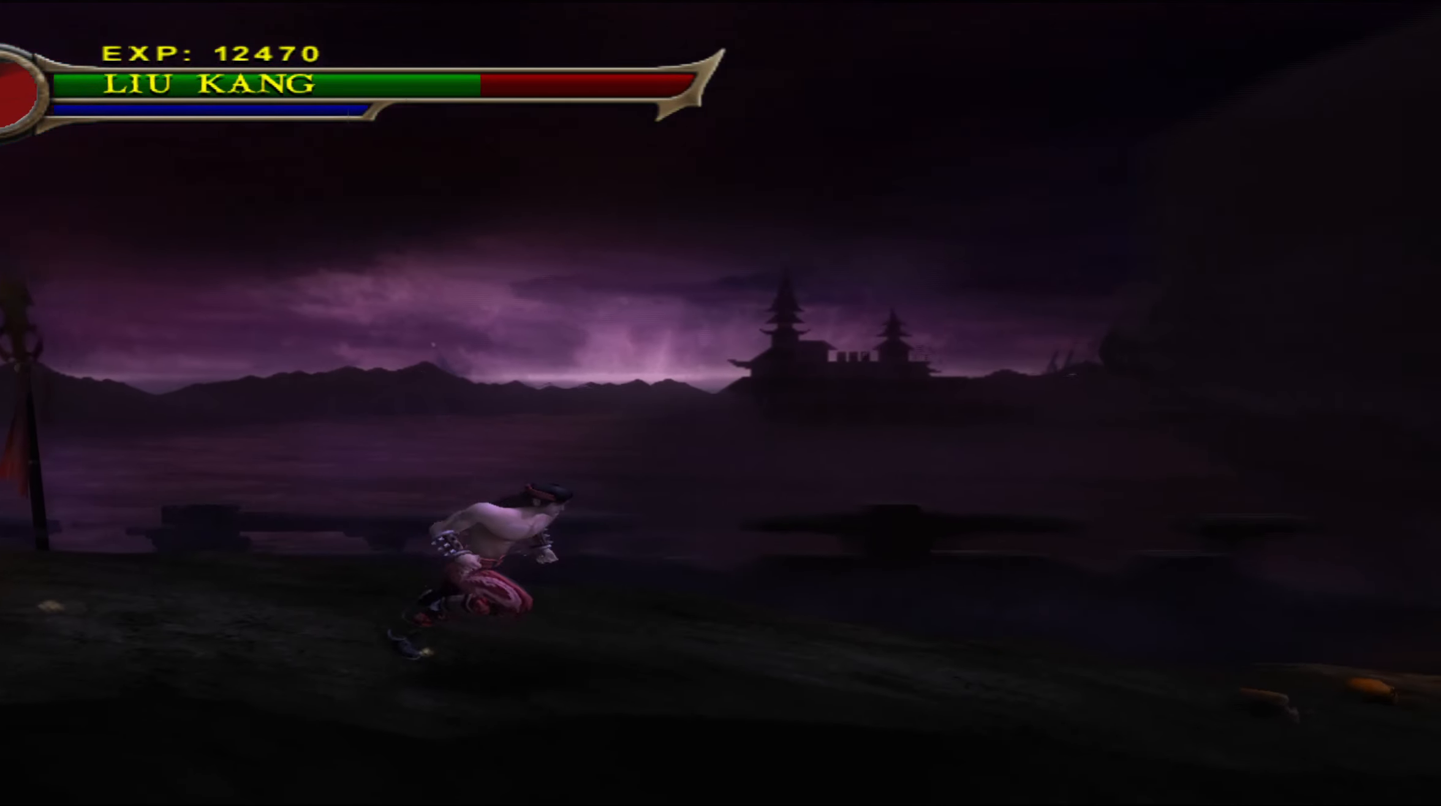
{"buttons": [], "left_stick": "up-right", "events": [[334, "left_stick", "up-right"]]}
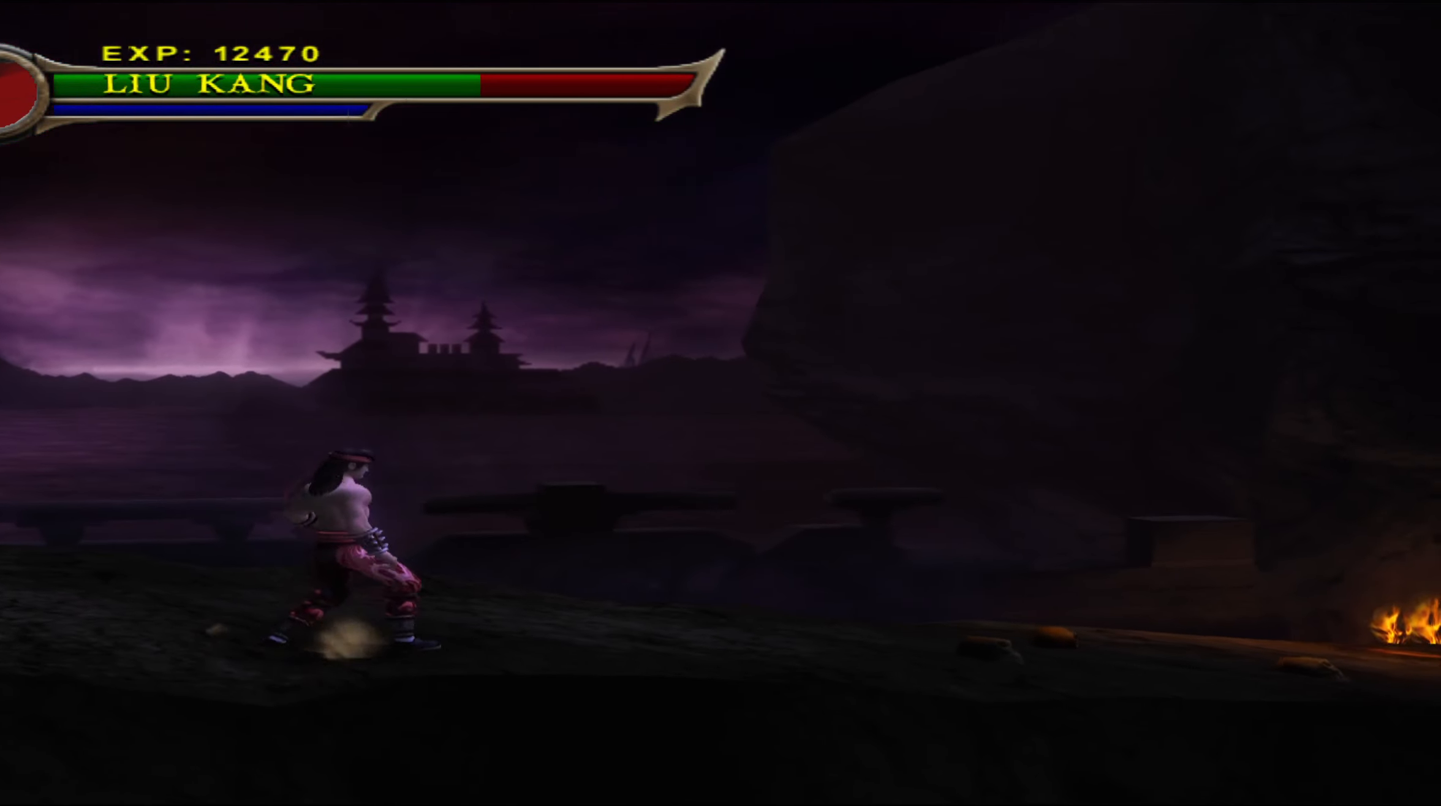
{"buttons": [], "left_stick": "up-right", "events": []}
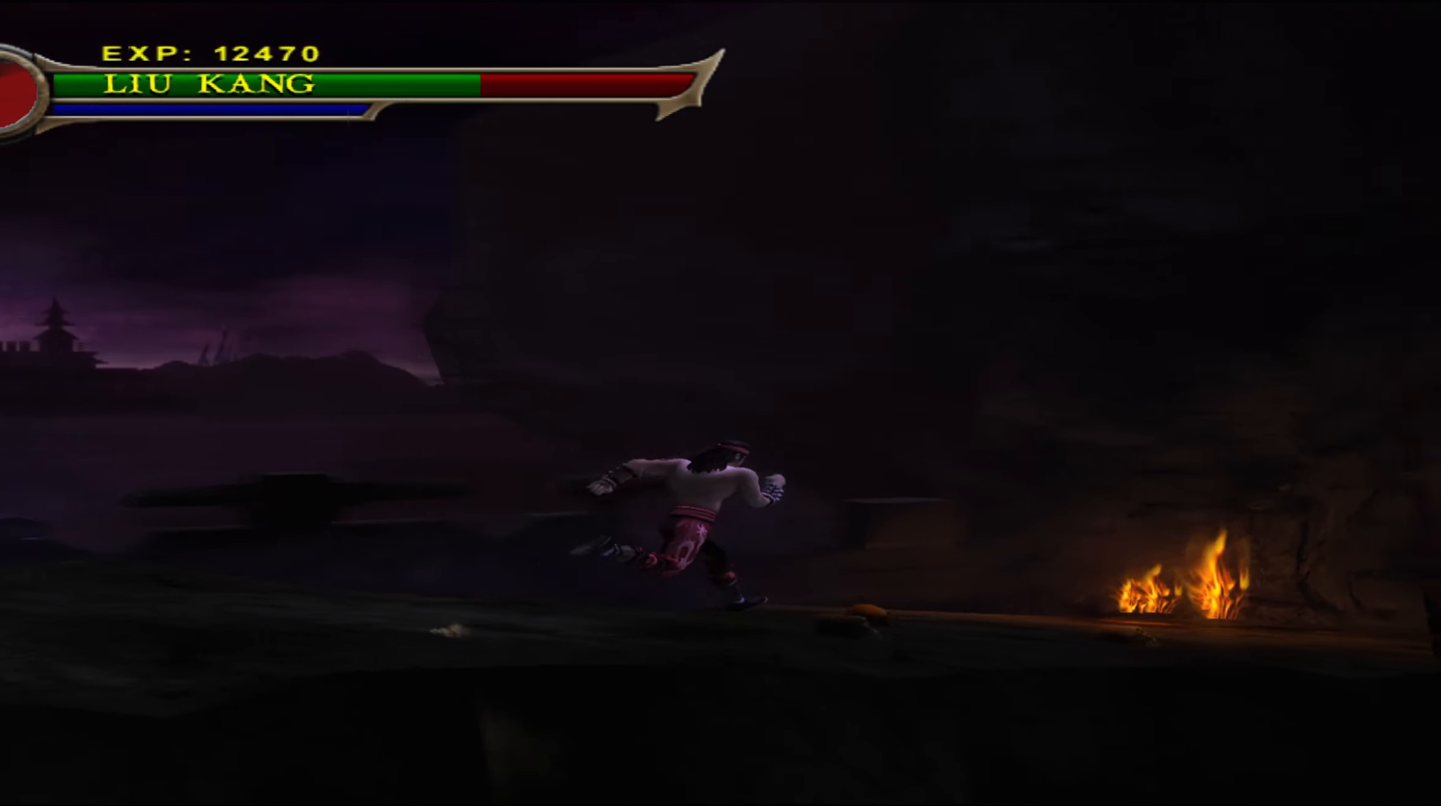
{"buttons": [], "left_stick": "up-right", "events": []}
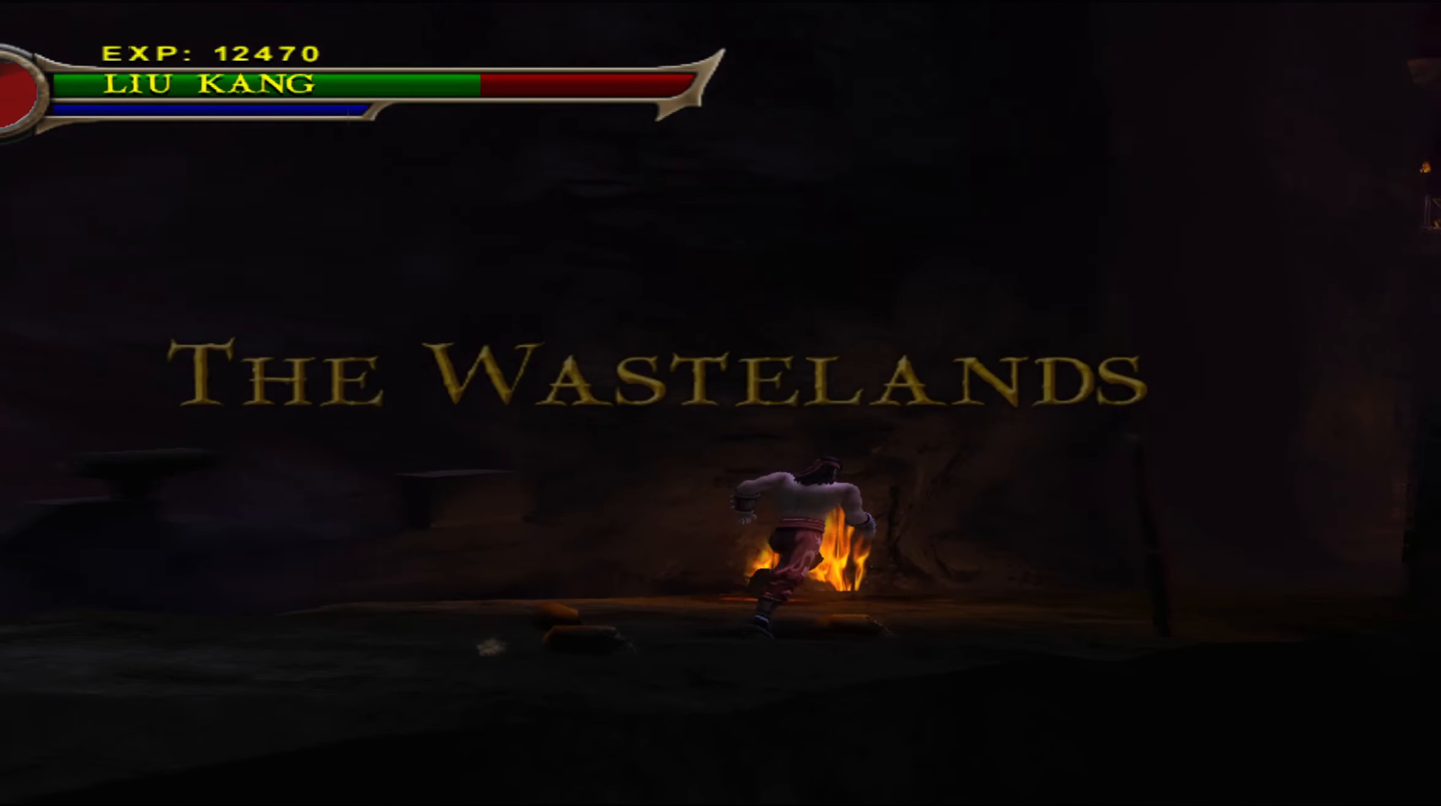
{"buttons": [], "left_stick": "center", "events": [[117, "left_stick", "center"]]}
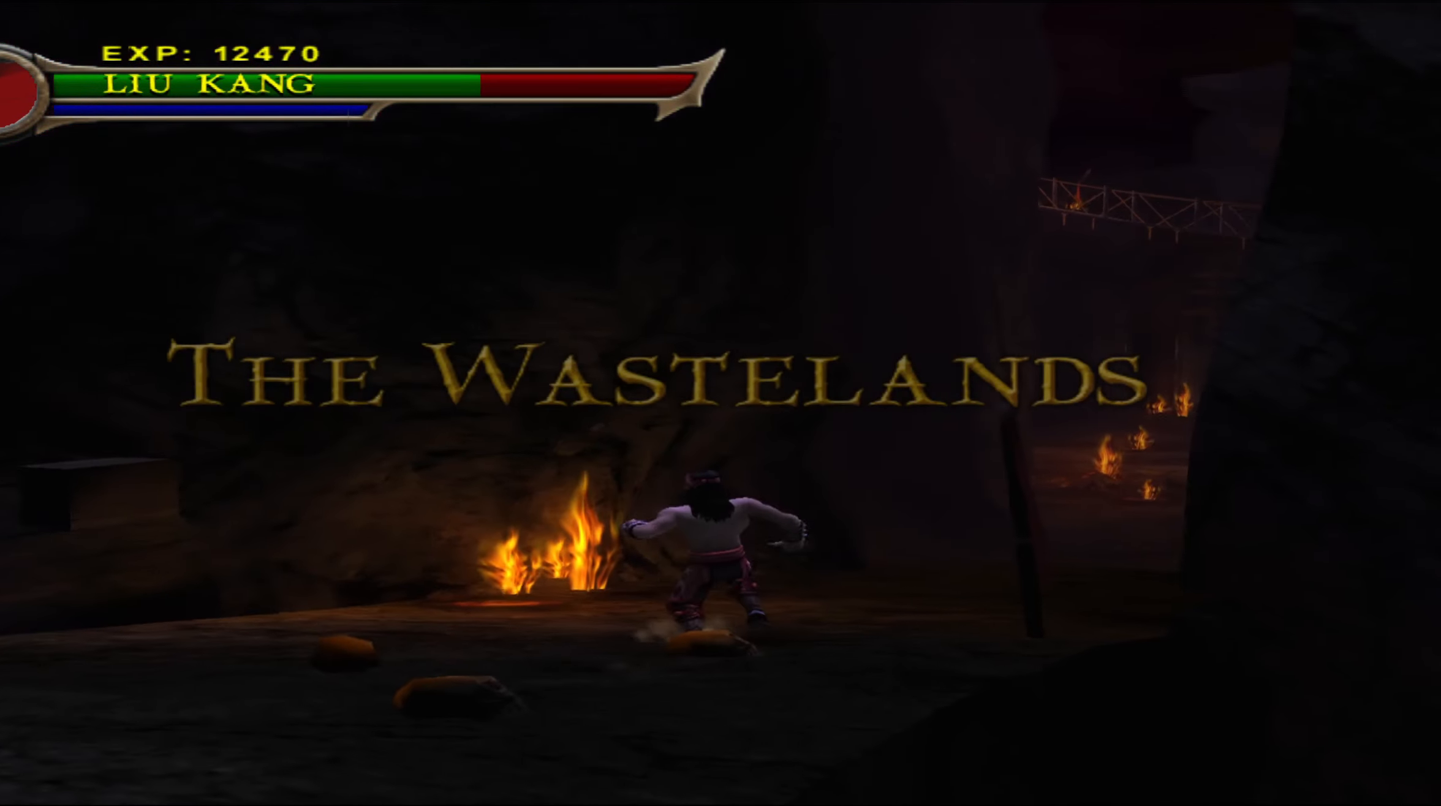
{"buttons": [], "left_stick": "center", "events": []}
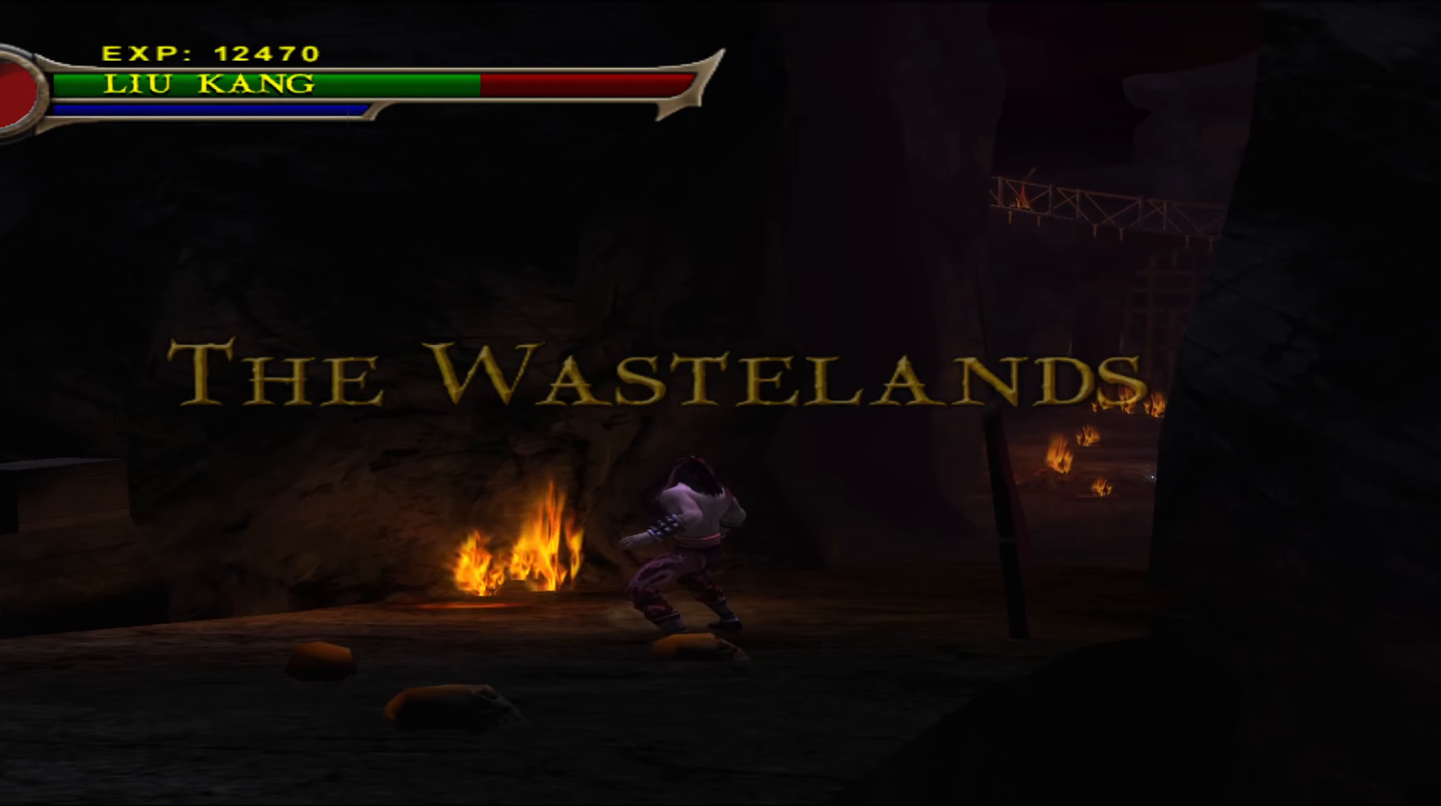
{"buttons": [], "left_stick": "center", "events": []}
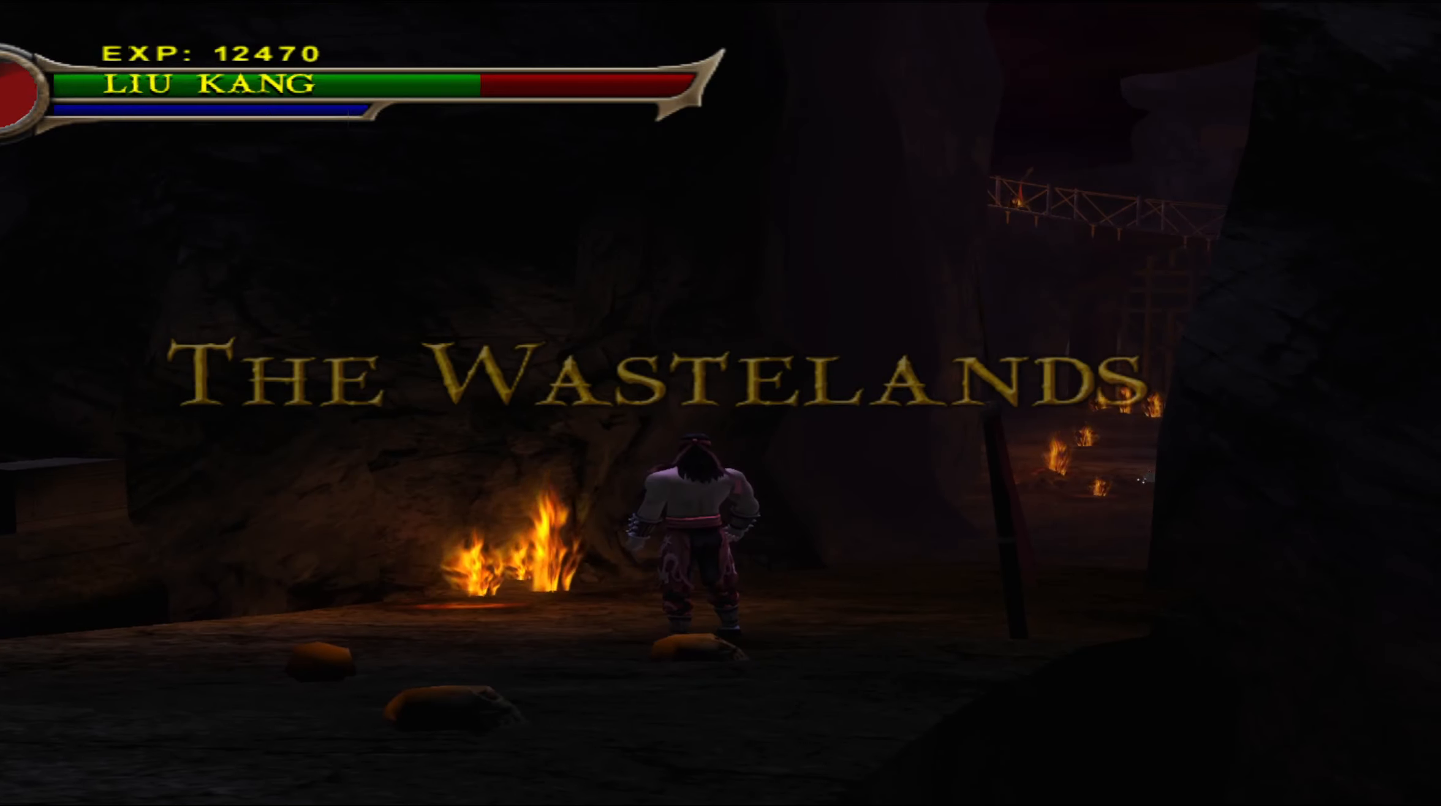
{"buttons": [], "left_stick": "center", "events": []}
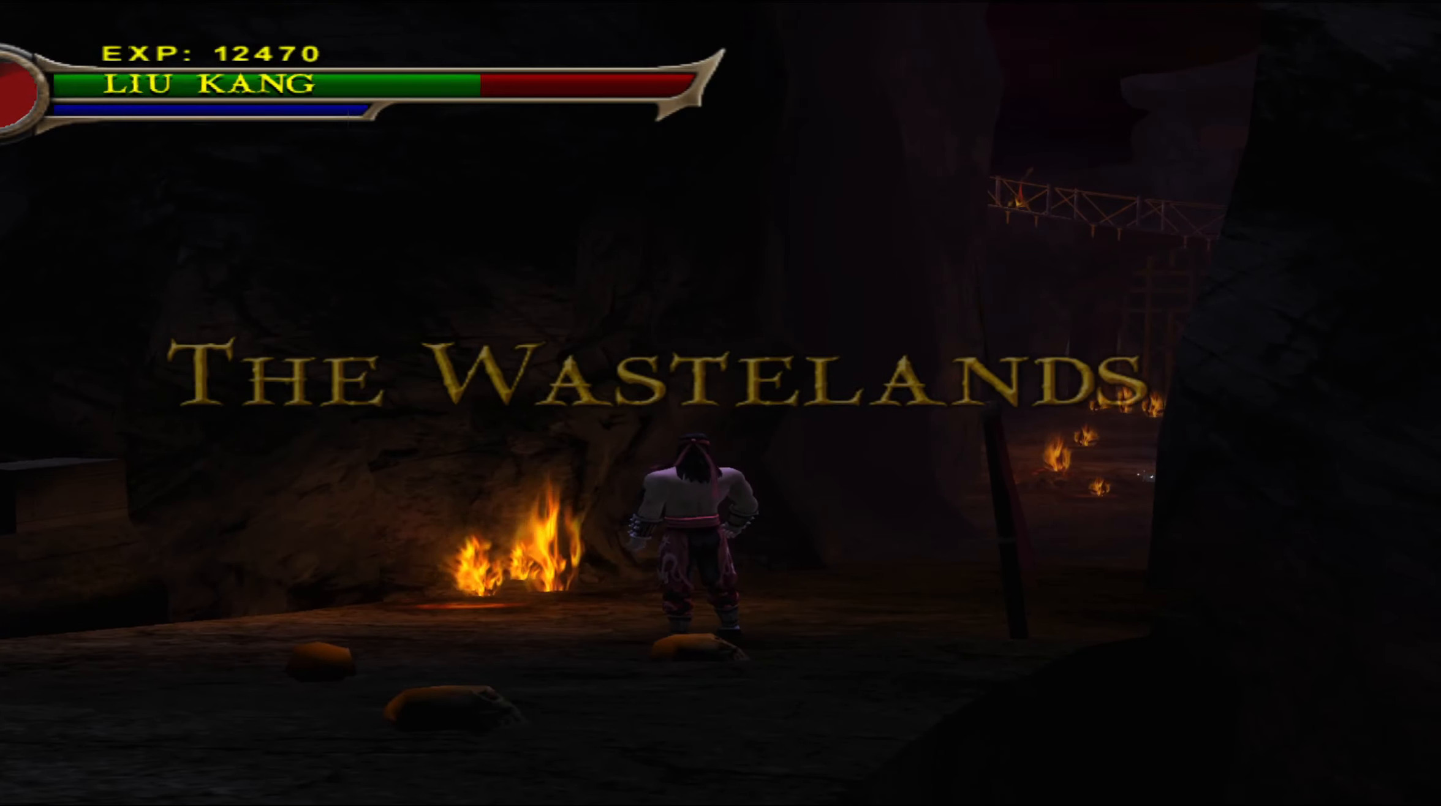
{"buttons": [], "left_stick": "center", "events": []}
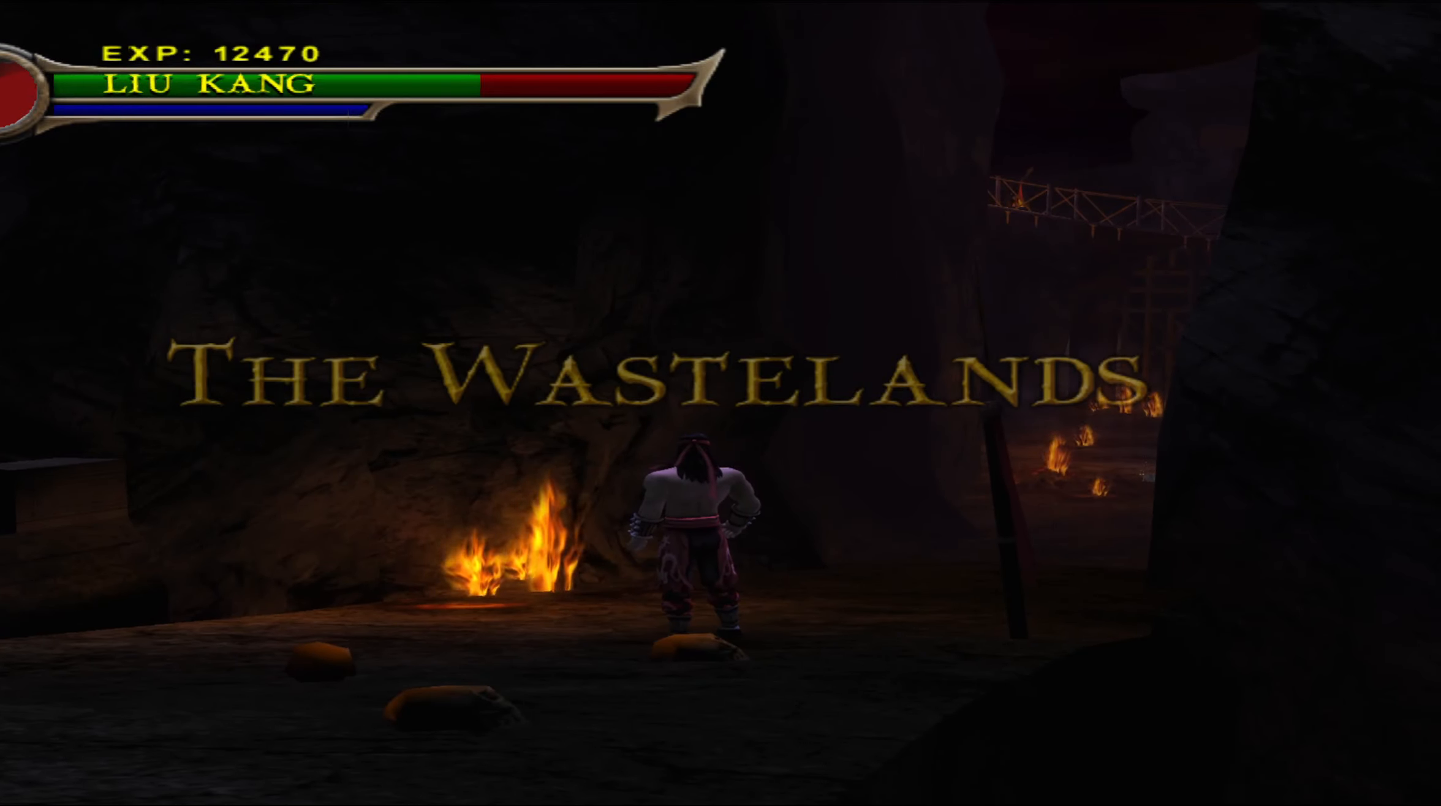
{"buttons": [], "left_stick": "up", "events": [[166, "left_stick", "up"]]}
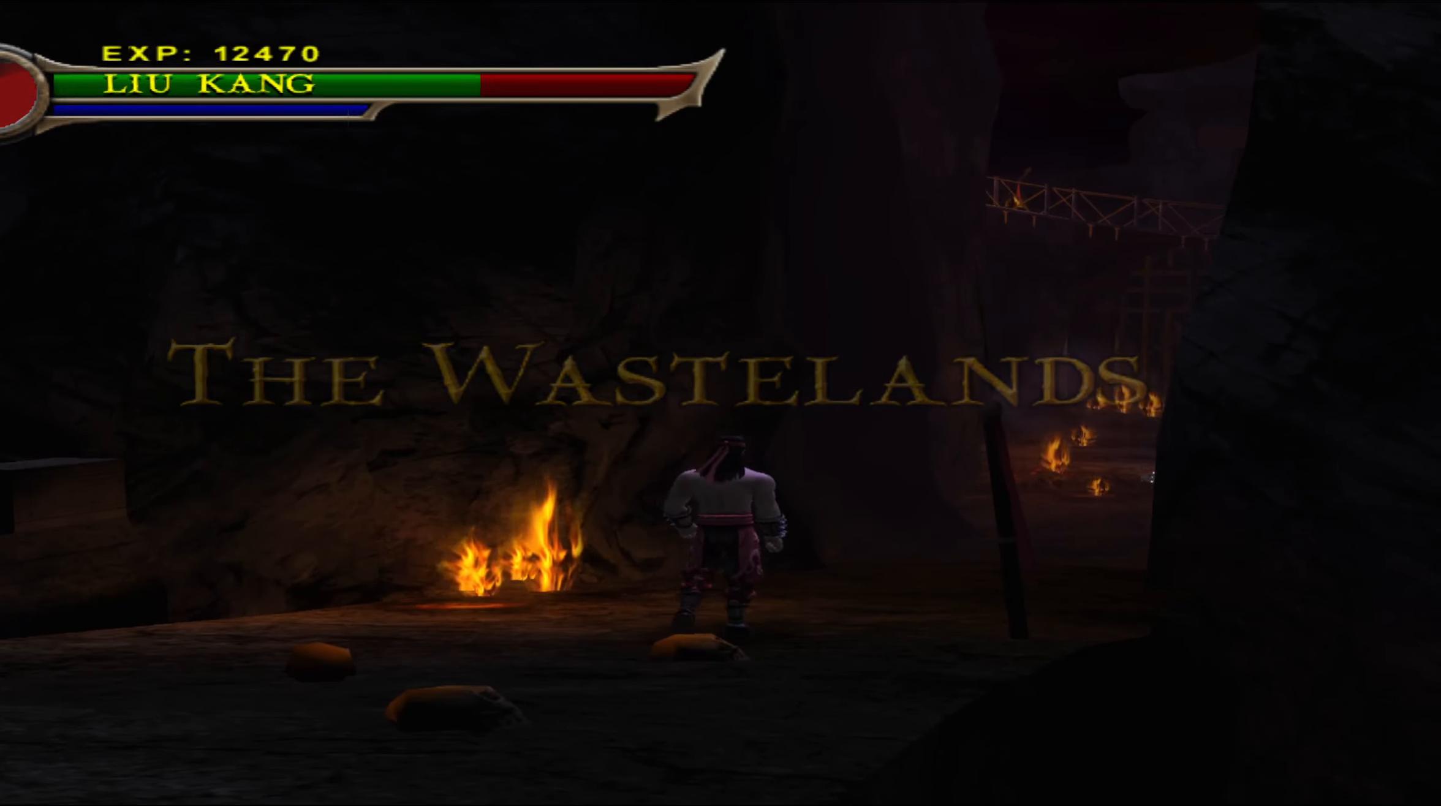
{"buttons": [], "left_stick": "up", "events": []}
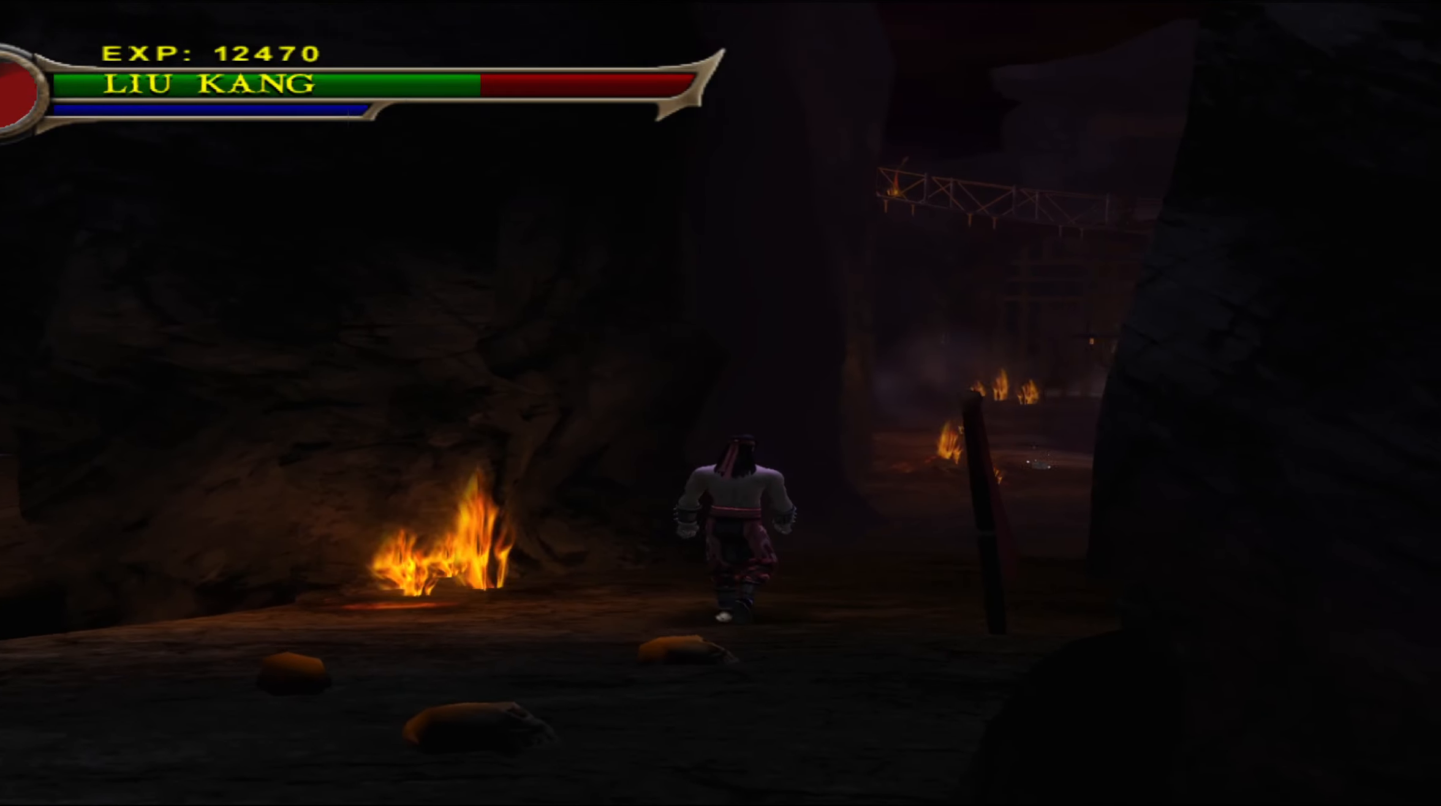
{"buttons": [], "left_stick": "up", "events": []}
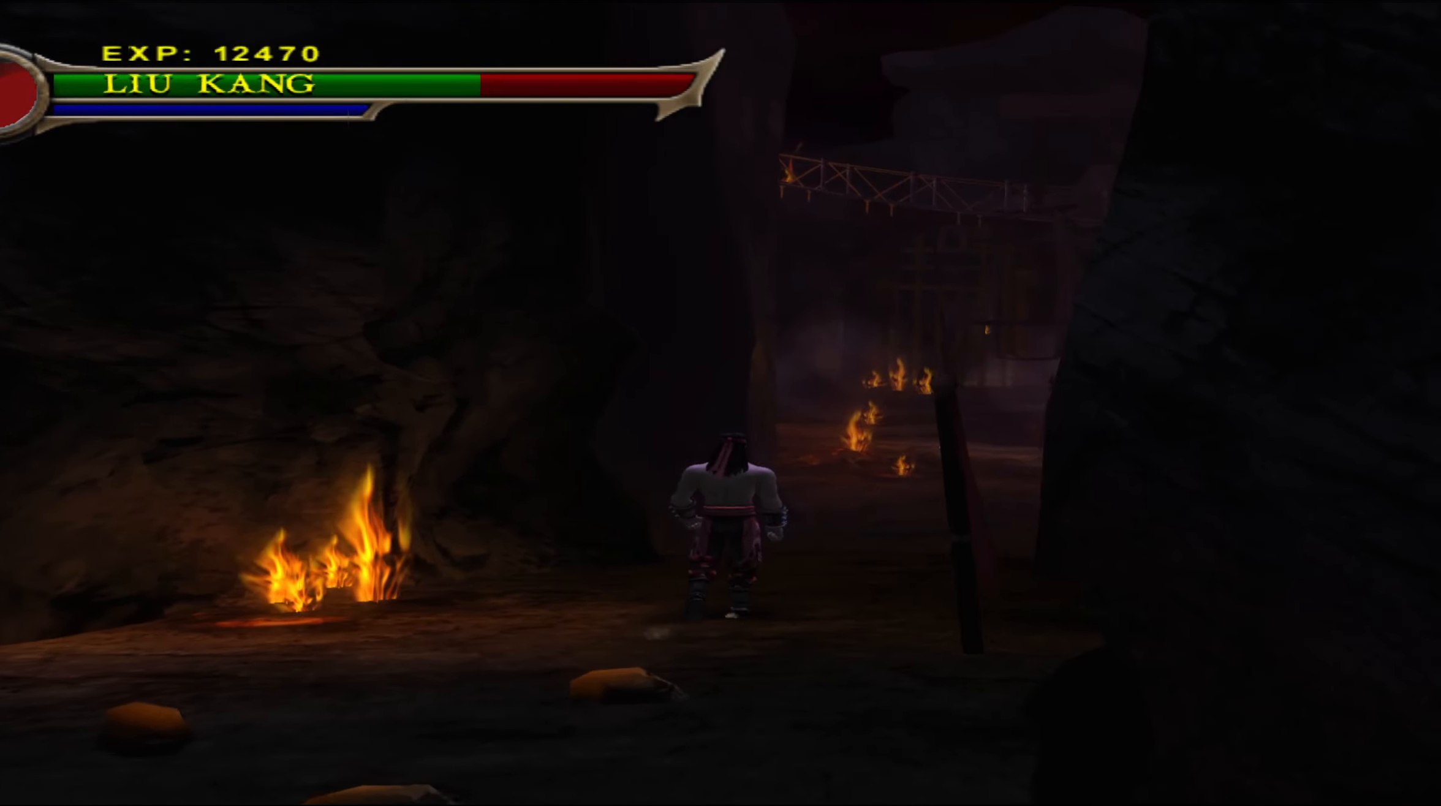
{"buttons": [], "left_stick": "up", "events": []}
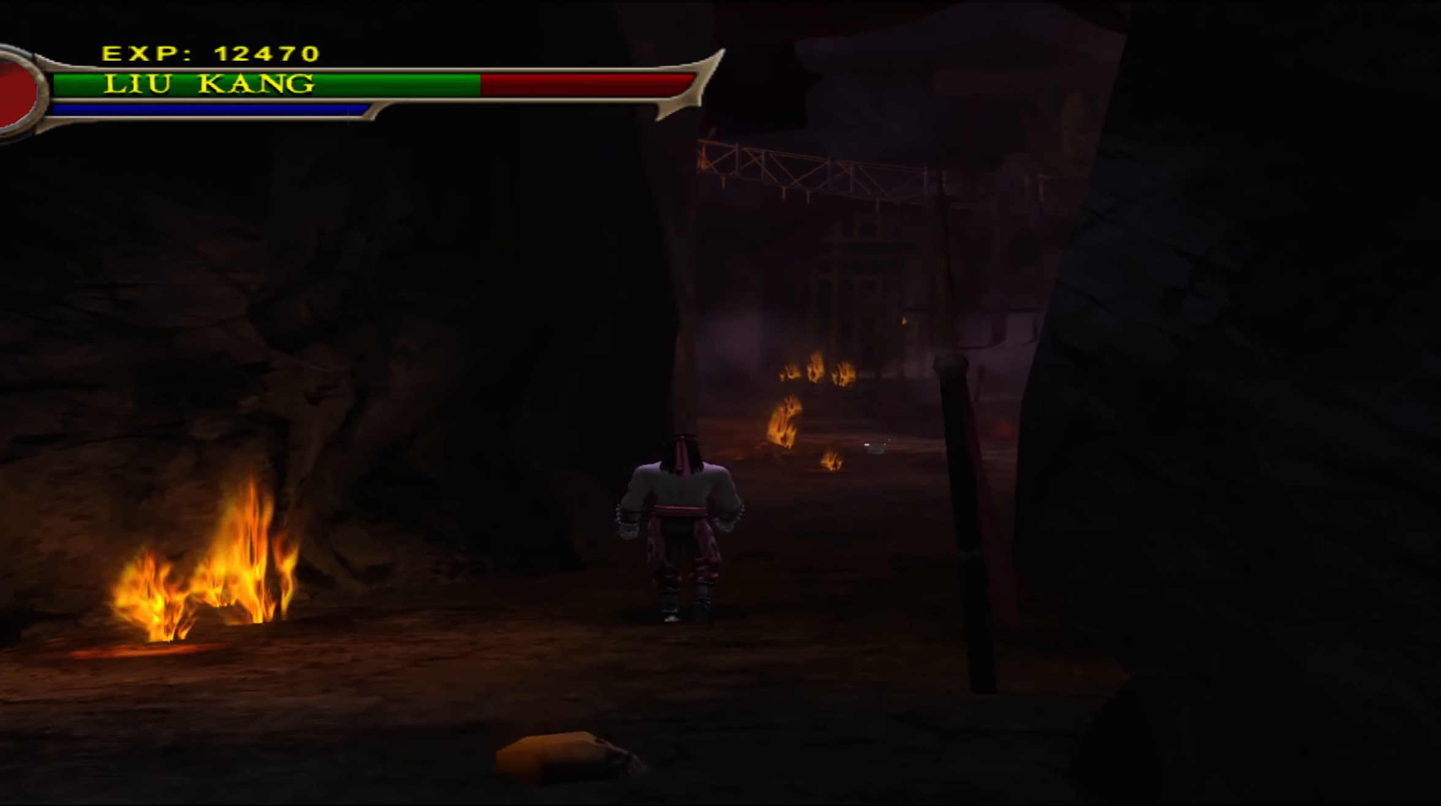
{"buttons": [], "left_stick": "up", "events": []}
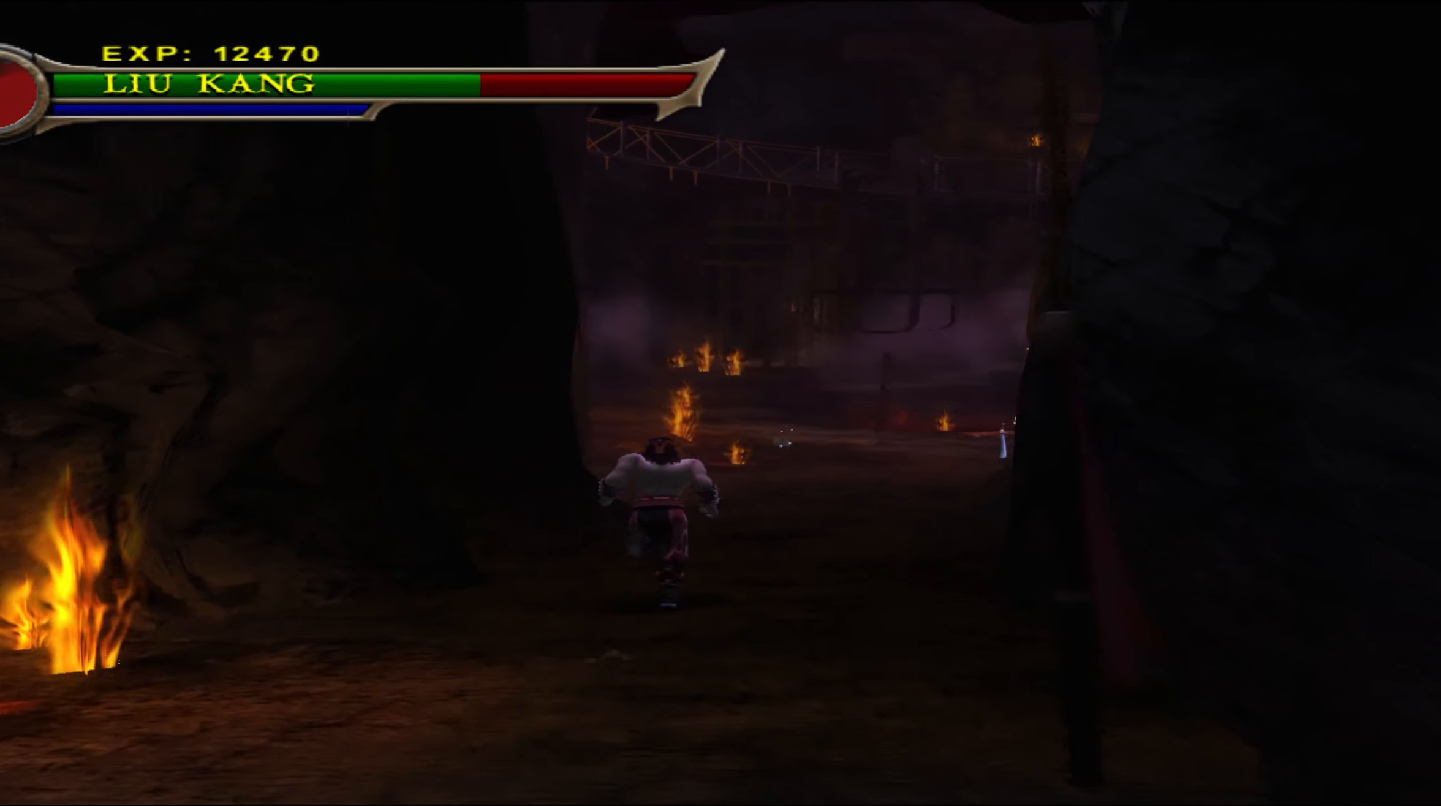
{"buttons": [], "left_stick": "up", "events": []}
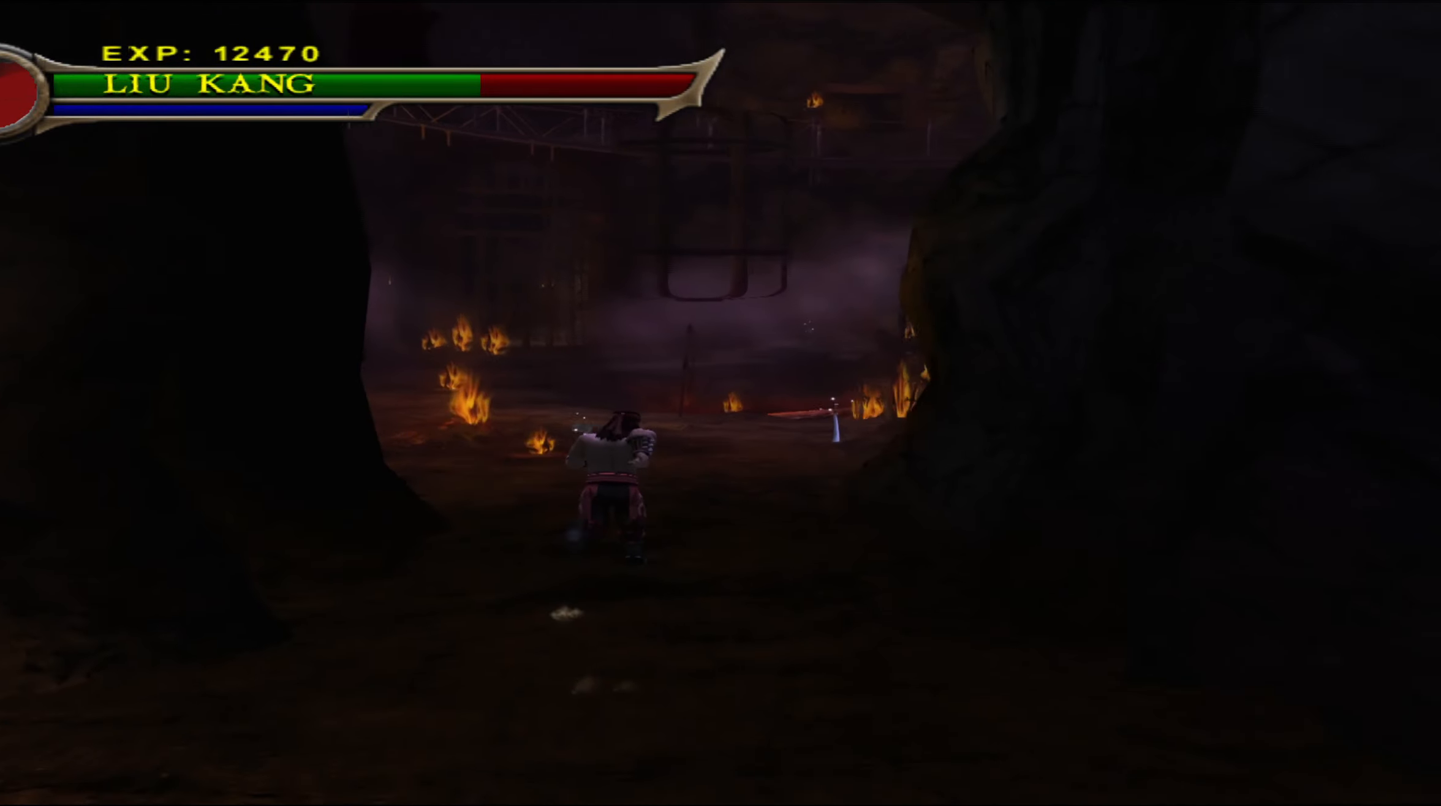
{"buttons": [], "left_stick": "up", "events": []}
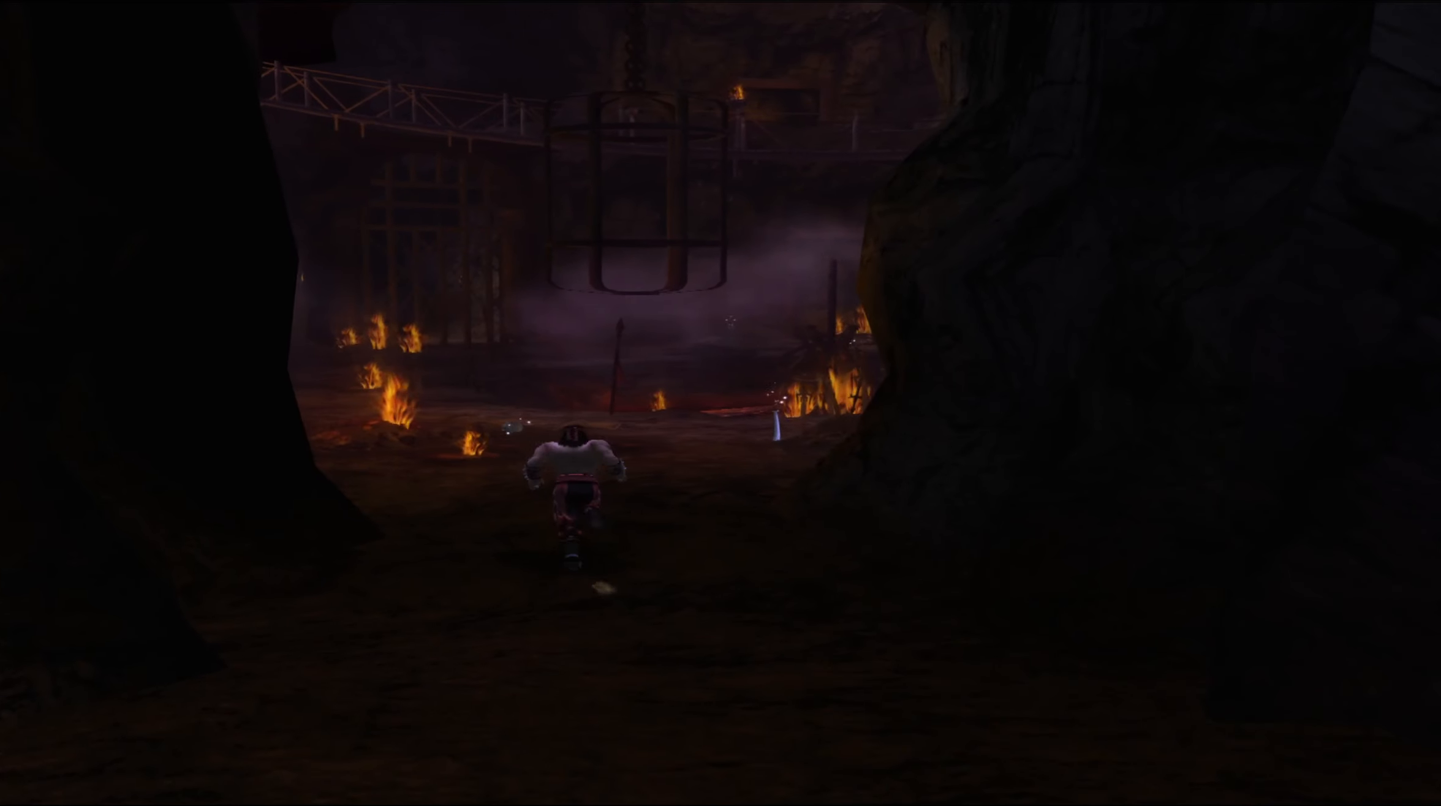
{"buttons": [], "left_stick": "up", "events": []}
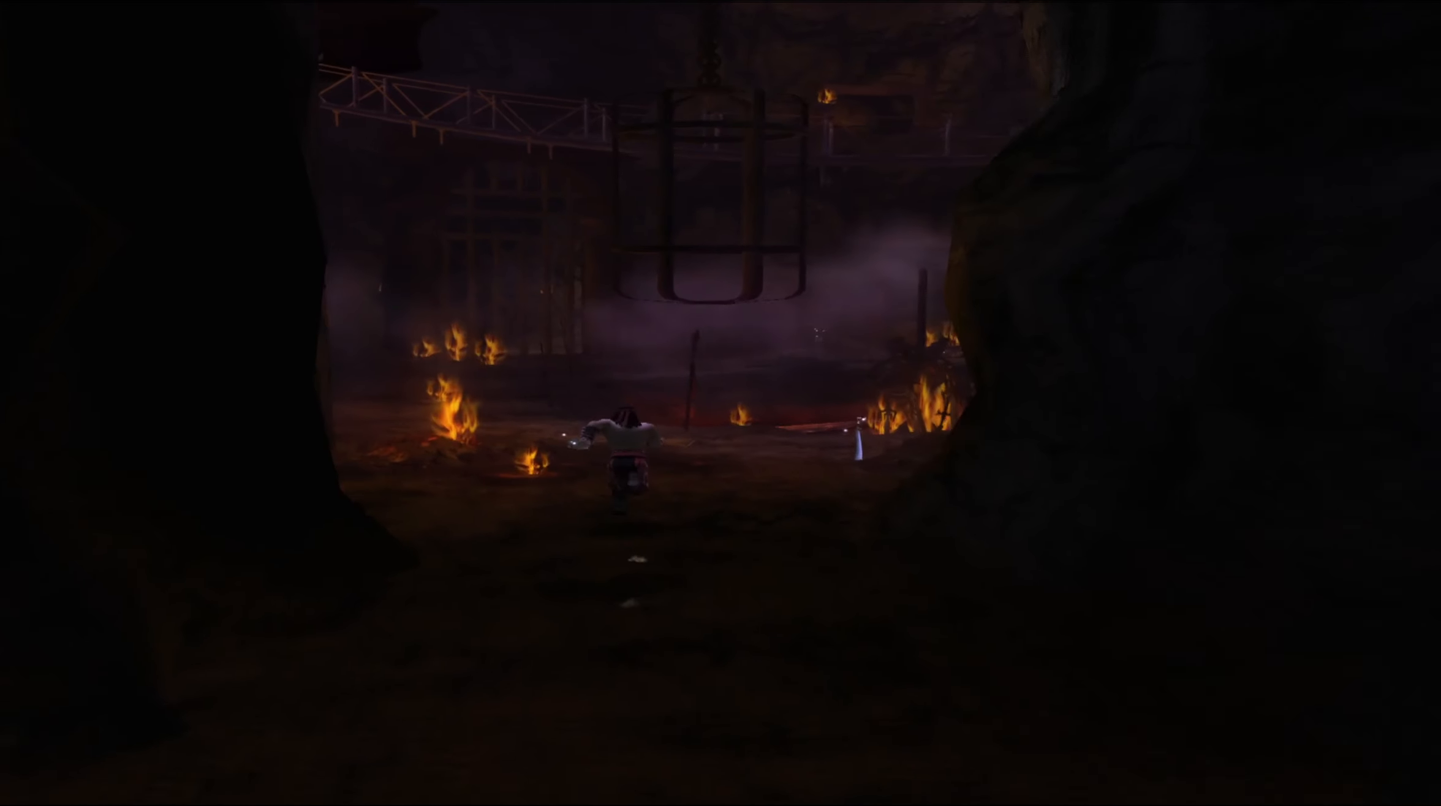
{"buttons": [], "left_stick": "up", "events": []}
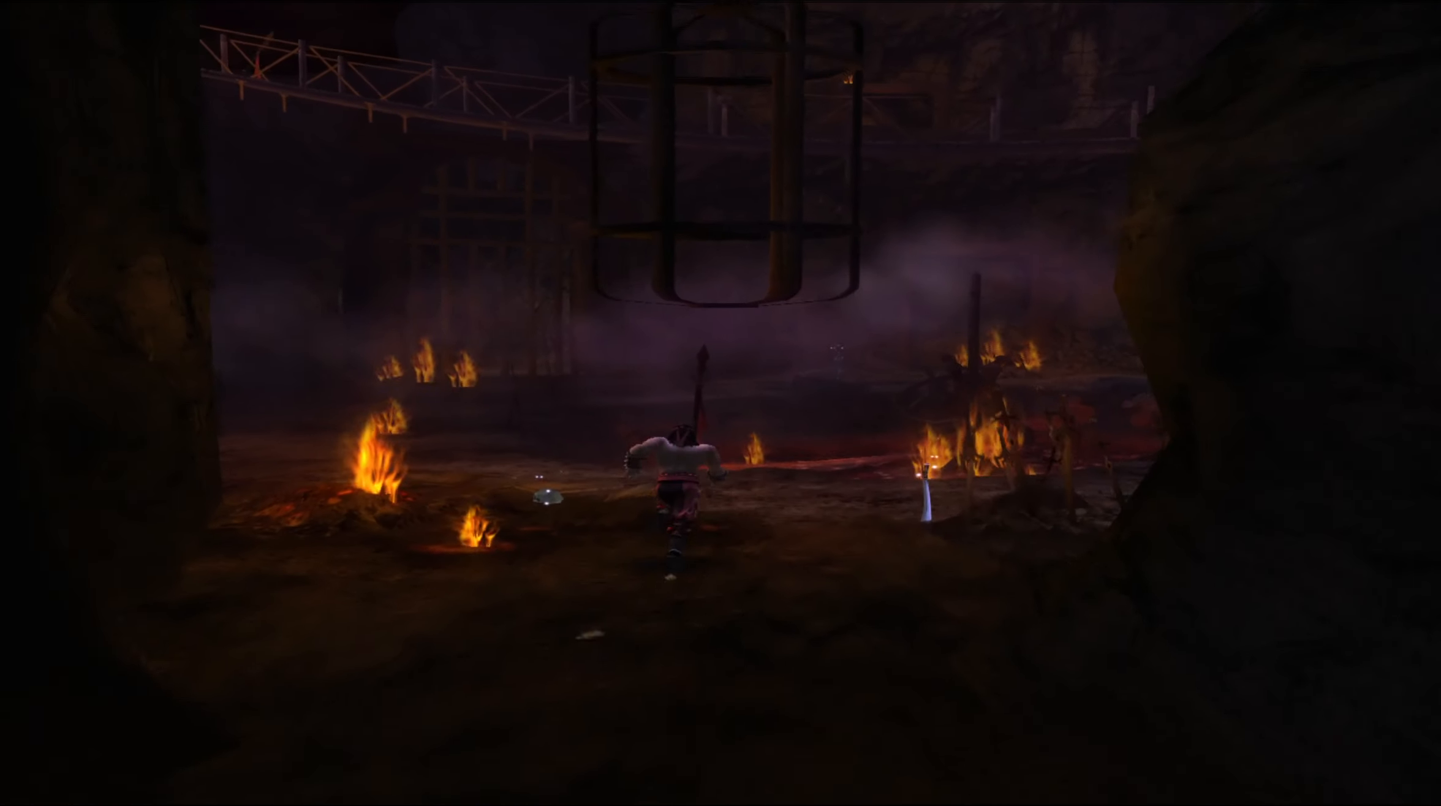
{"buttons": [], "left_stick": "center", "events": [[183, "left_stick", "up-right"], [417, "left_stick", "center"]]}
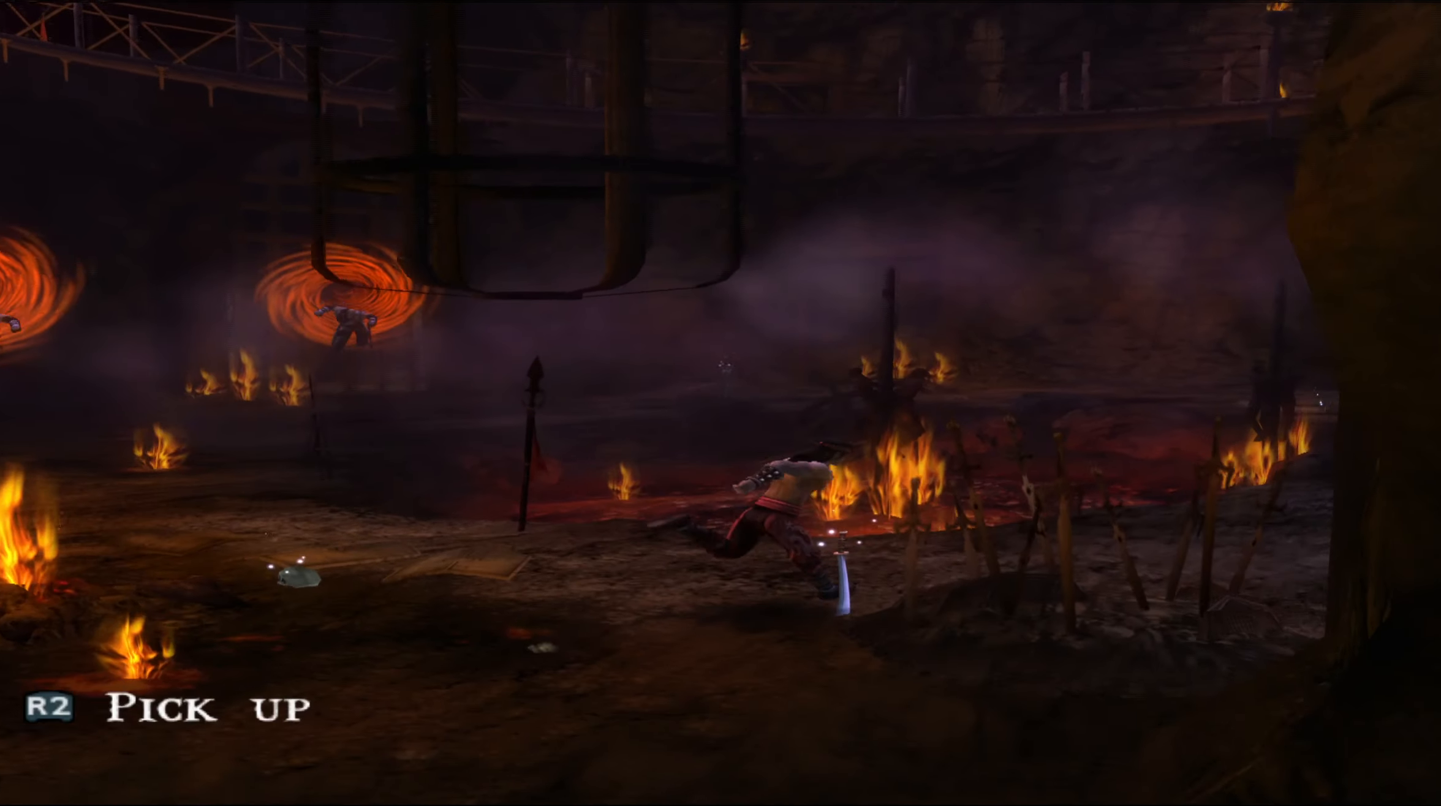
{"buttons": [], "left_stick": "center", "events": []}
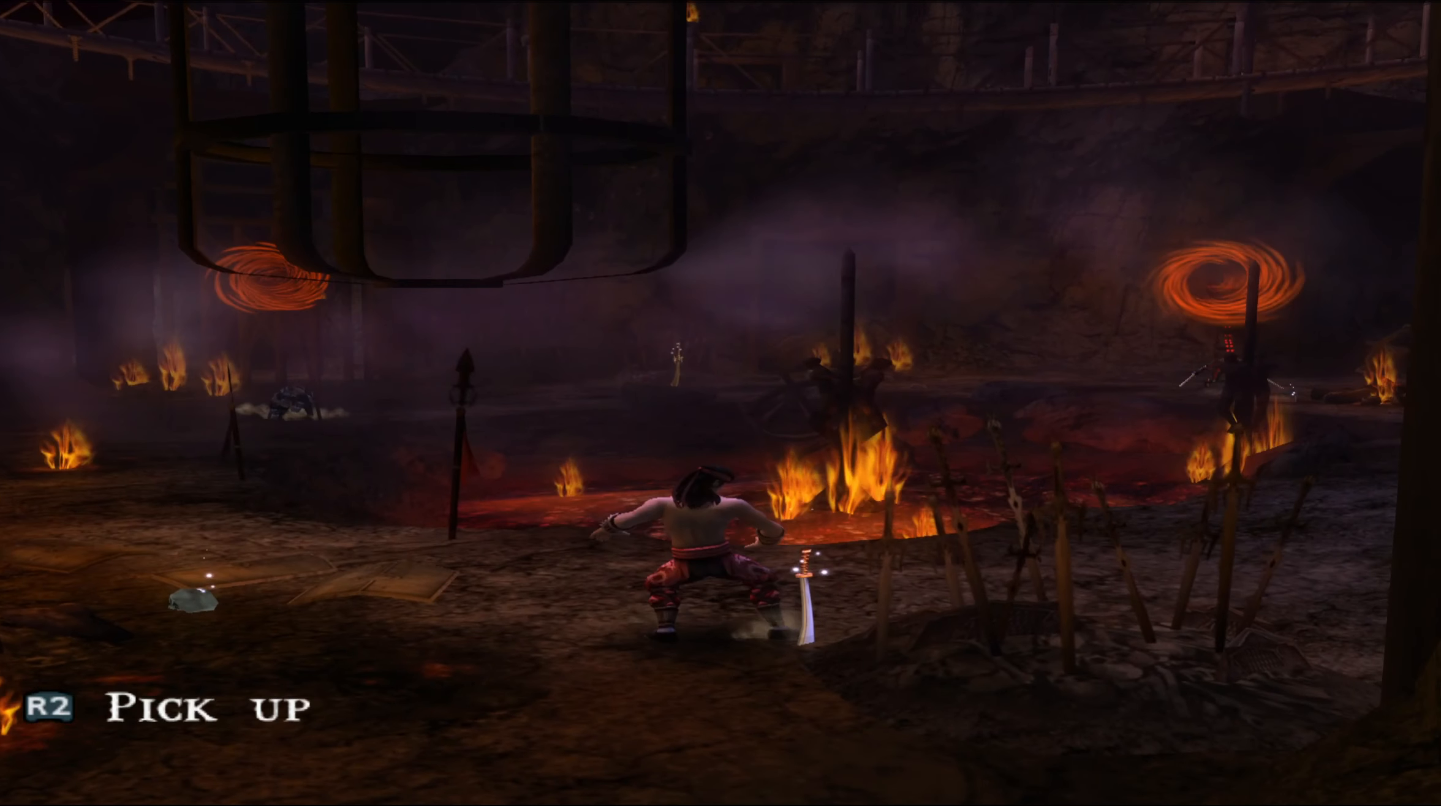
{"buttons": ["R2"], "left_stick": "center", "events": [[417, "R2", "down"]]}
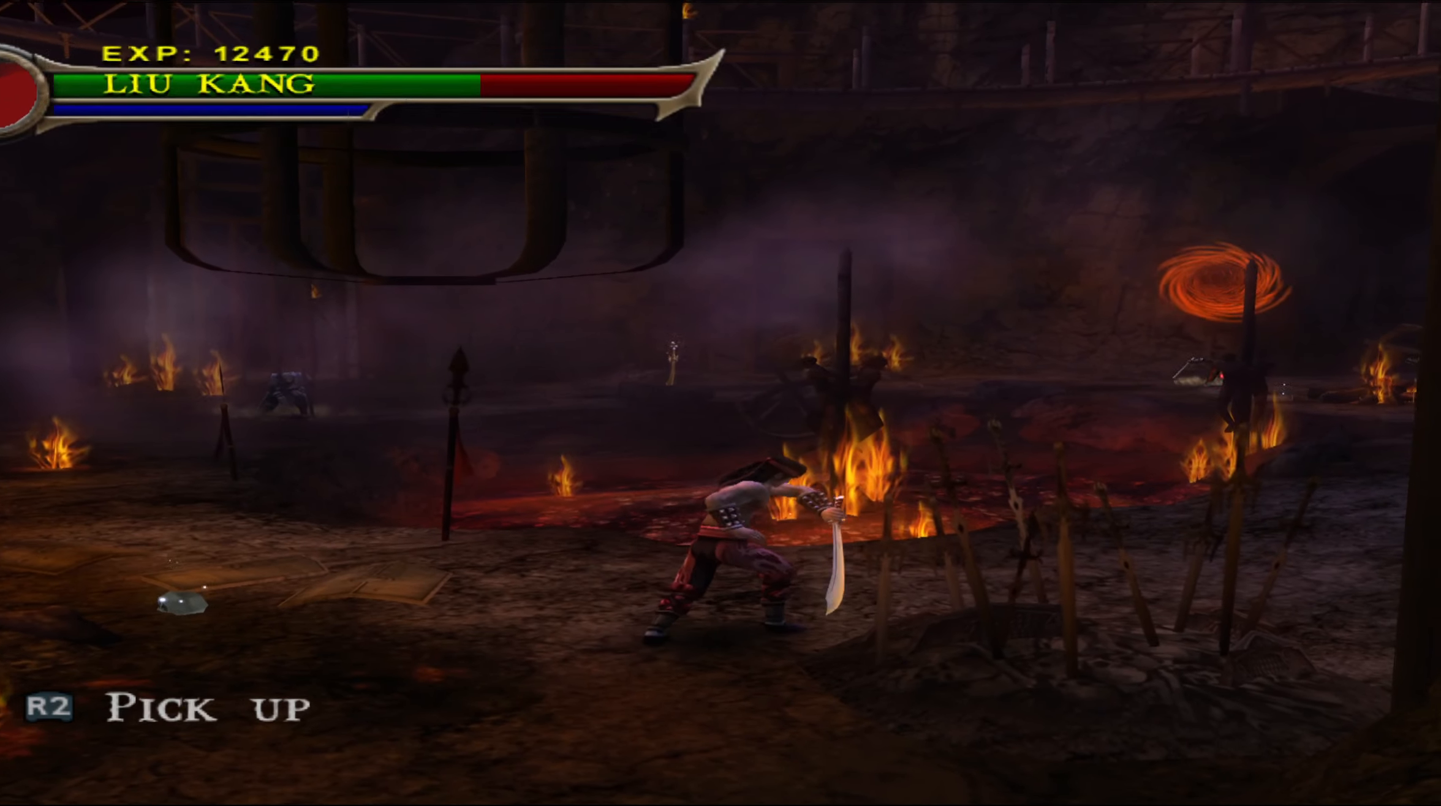
{"buttons": [], "left_stick": "left", "events": [[33, "R2", "up"], [450, "left_stick", "left"]]}
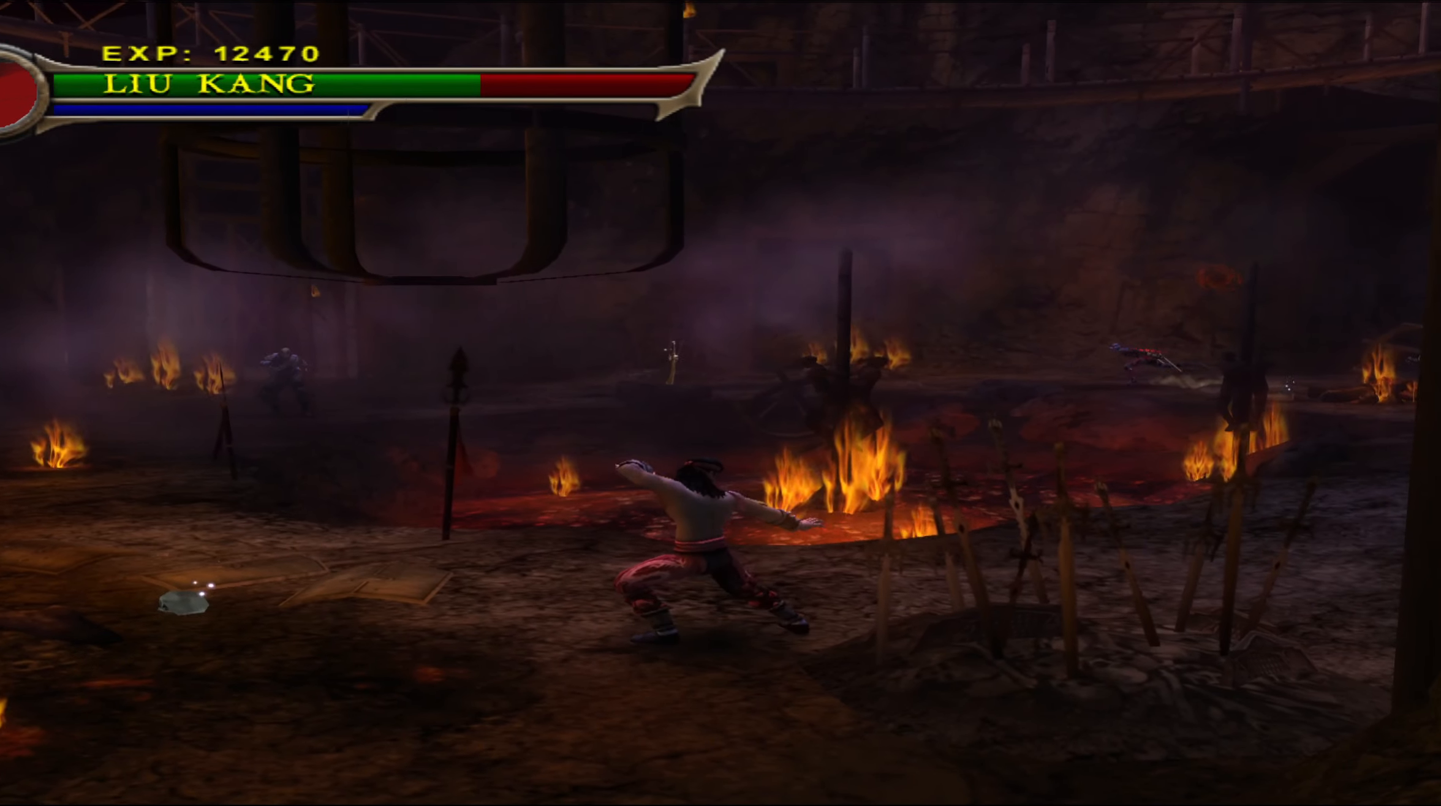
{"buttons": [], "left_stick": "left", "events": []}
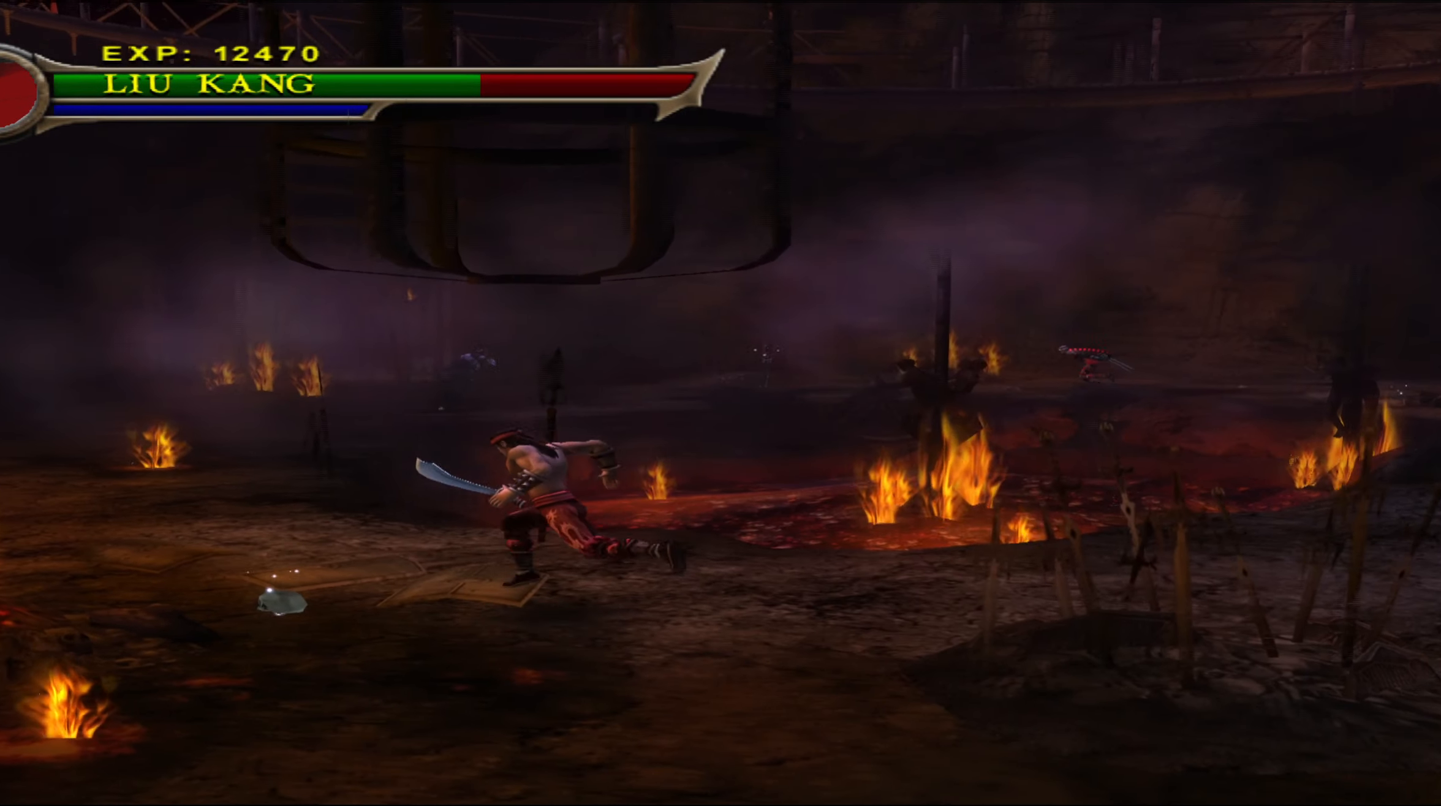
{"buttons": ["R2"], "left_stick": "up-left", "events": [[50, "left_stick", "center"], [400, "left_stick", "up-left"], [500, "R2", "down"]]}